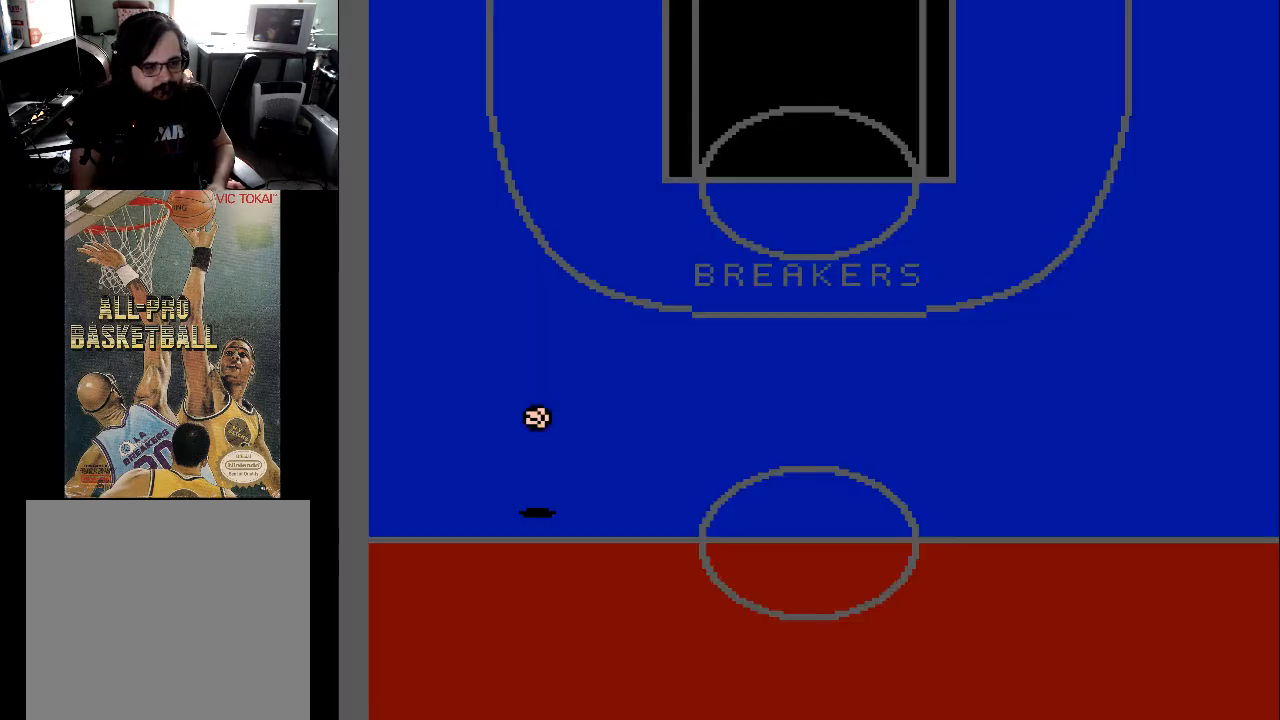
Gameplay with a controller (Xbox layout); each line is a JSON object with the inputs held at the frame after it. "events" lists button and stick changes between this image and that frame as [ms after this image, input, new state], when the widget could be followed in between. Not read: left_stick right_stick.
{"buttons": [], "events": []}
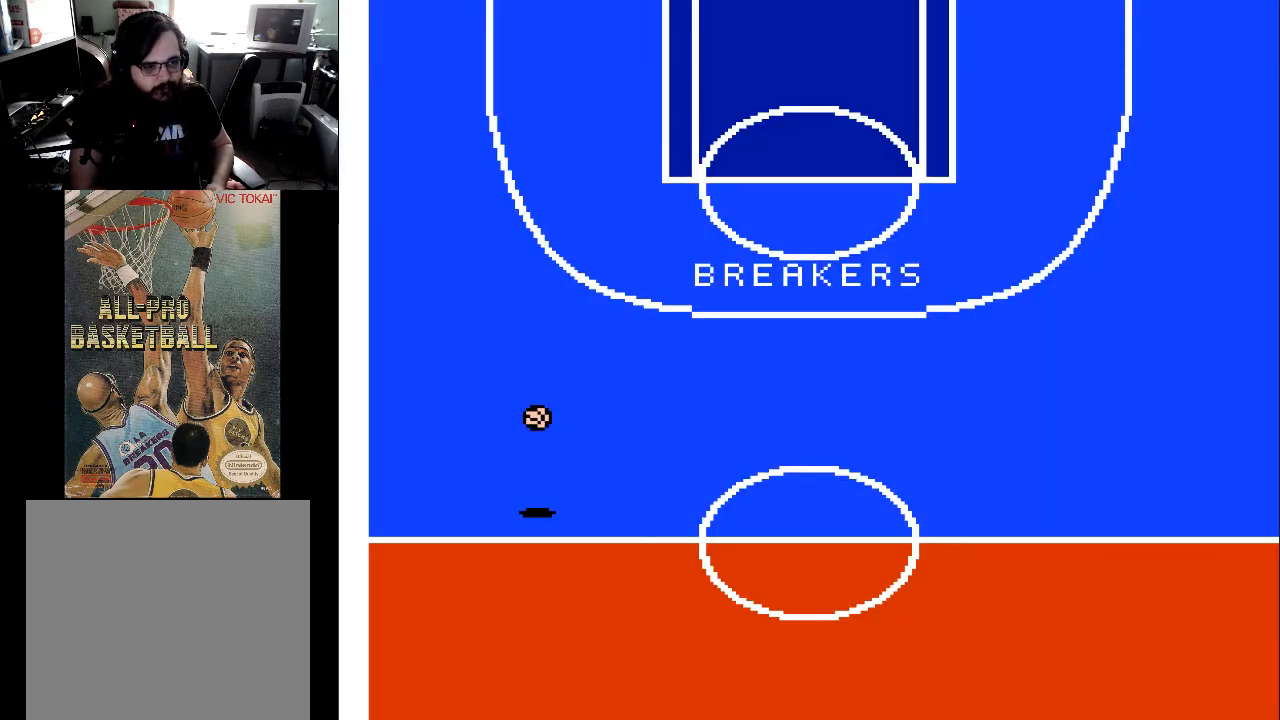
{"buttons": ["DPAD_UP", "DPAD_LEFT"], "events": [[367, "DPAD_UP", "down"], [433, "DPAD_LEFT", "down"]]}
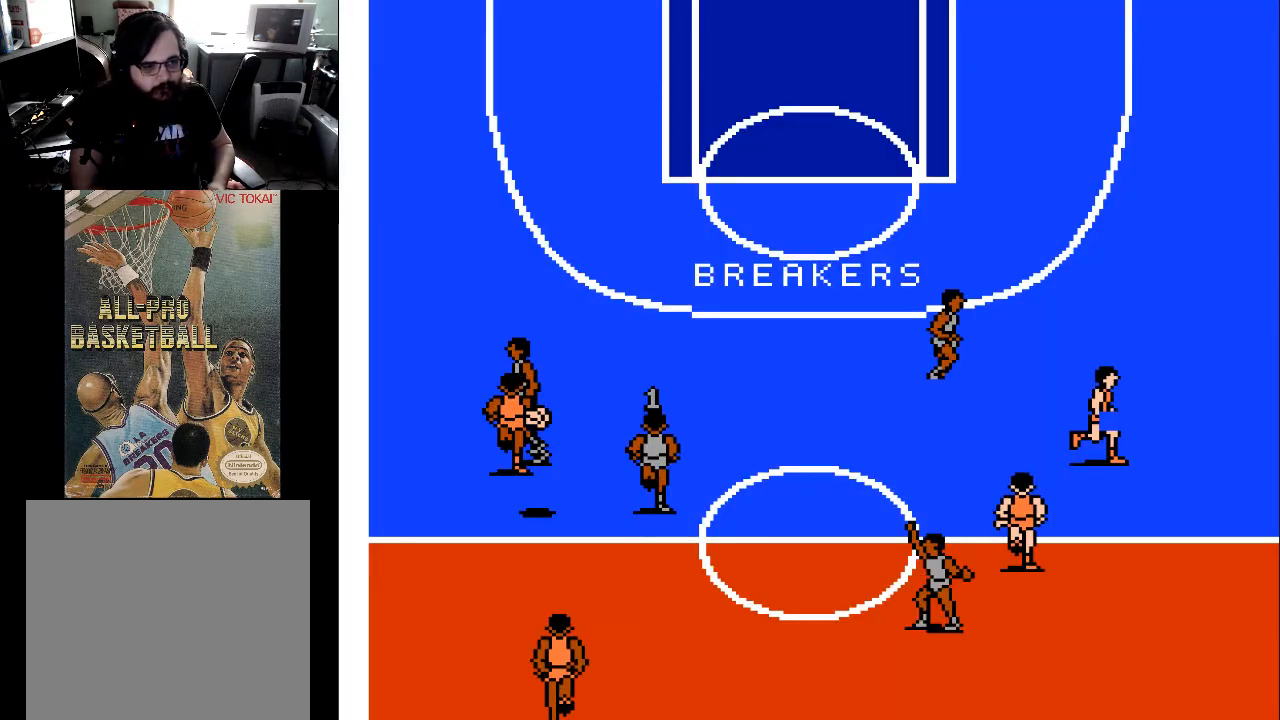
{"buttons": ["DPAD_UP", "DPAD_LEFT"], "events": []}
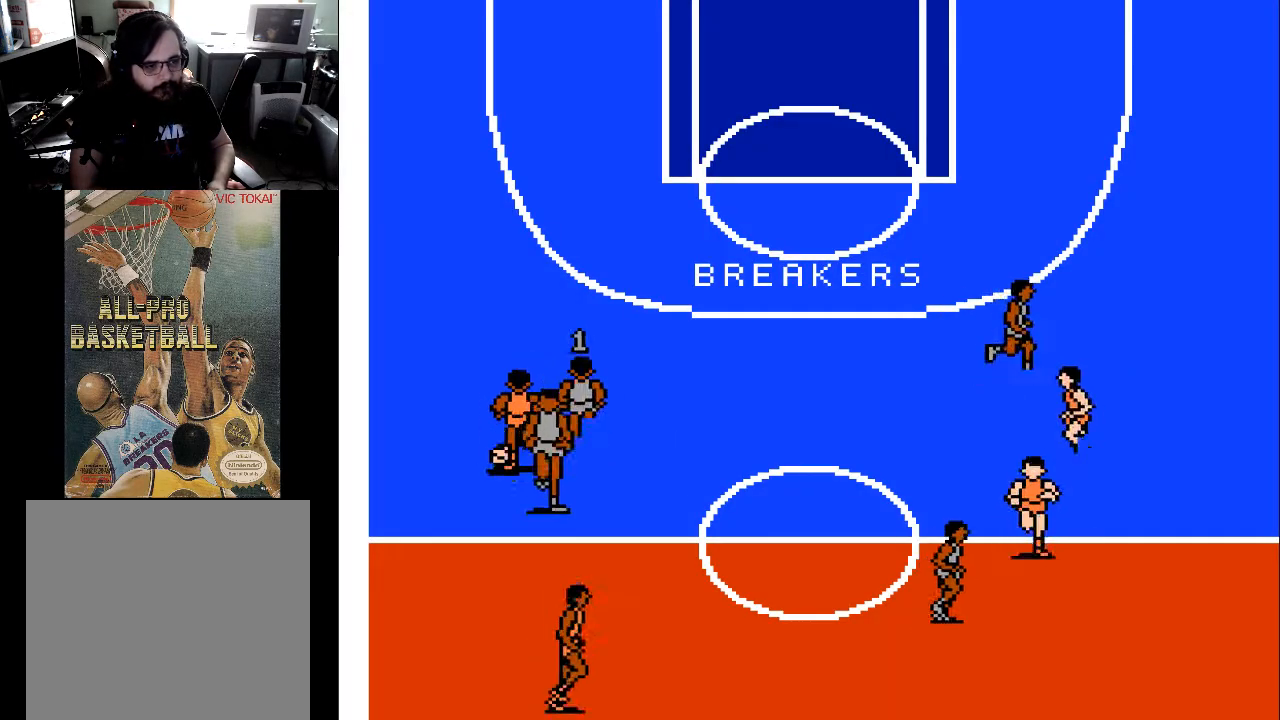
{"buttons": ["DPAD_DOWN", "DPAD_RIGHT"], "events": [[100, "DPAD_LEFT", "up"], [200, "DPAD_RIGHT", "down"], [233, "DPAD_UP", "up"], [367, "DPAD_DOWN", "down"]]}
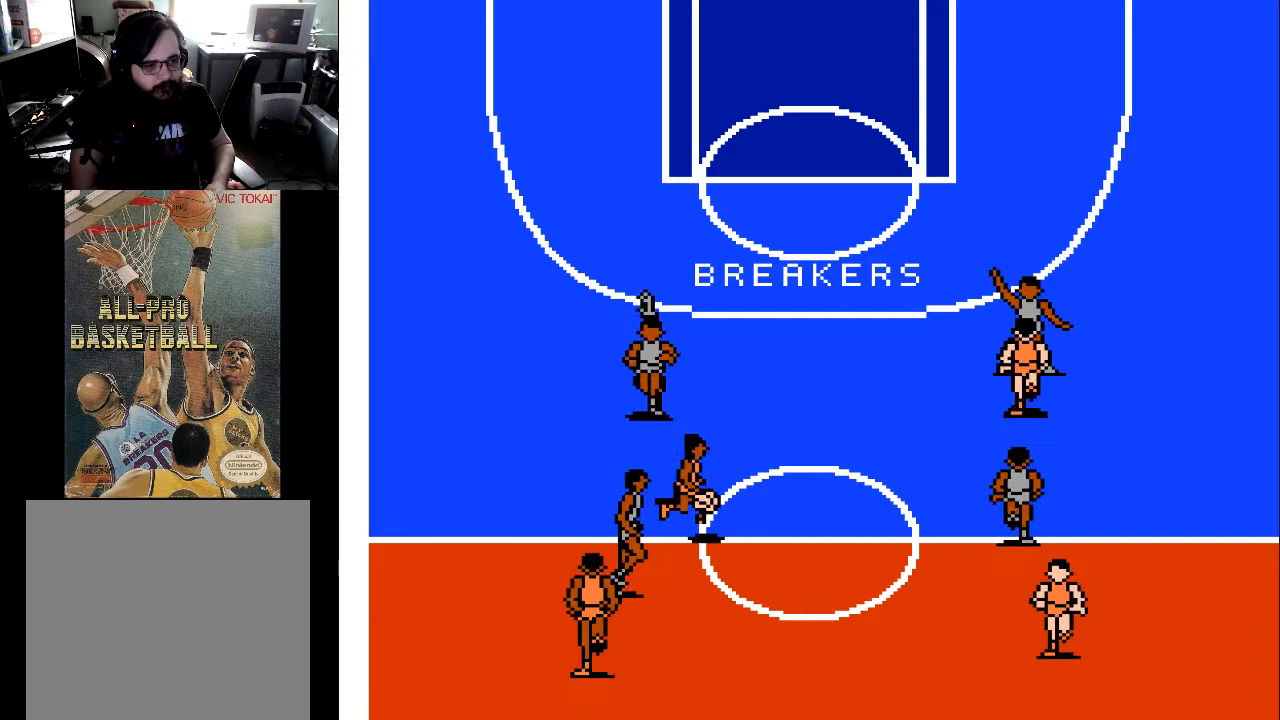
{"buttons": ["DPAD_RIGHT"], "events": [[367, "DPAD_DOWN", "up"]]}
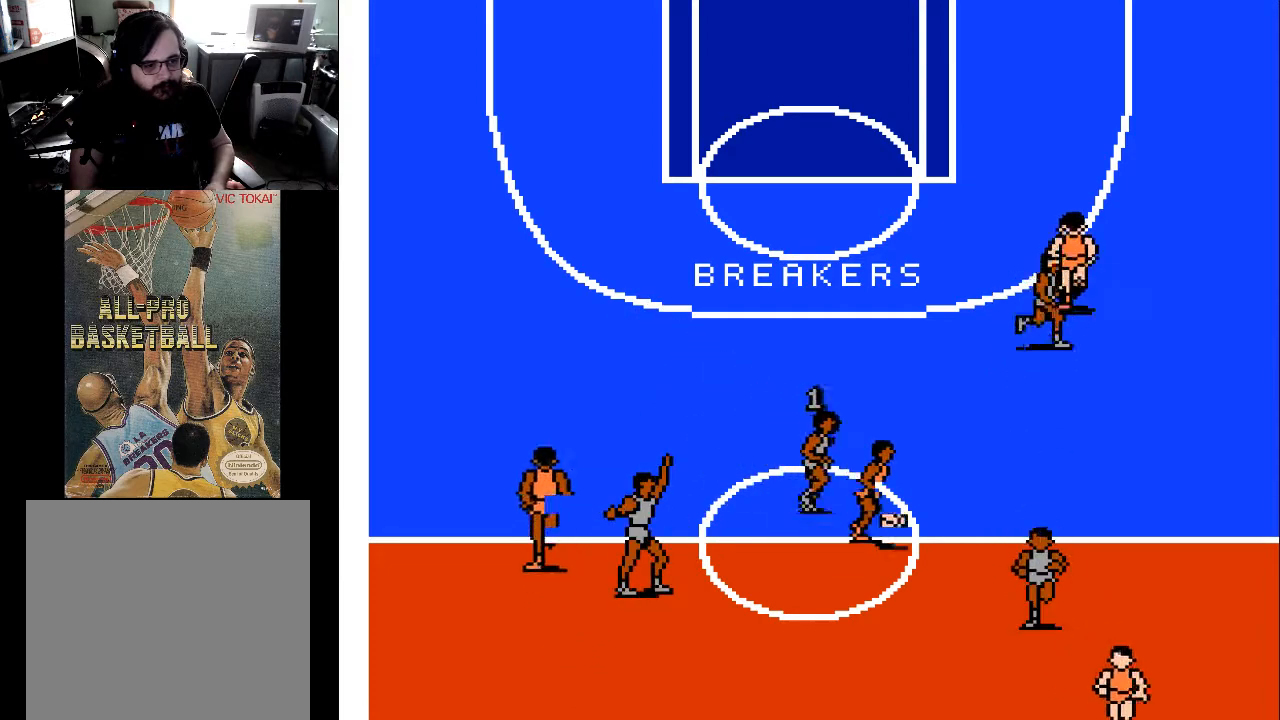
{"buttons": ["DPAD_RIGHT"], "events": []}
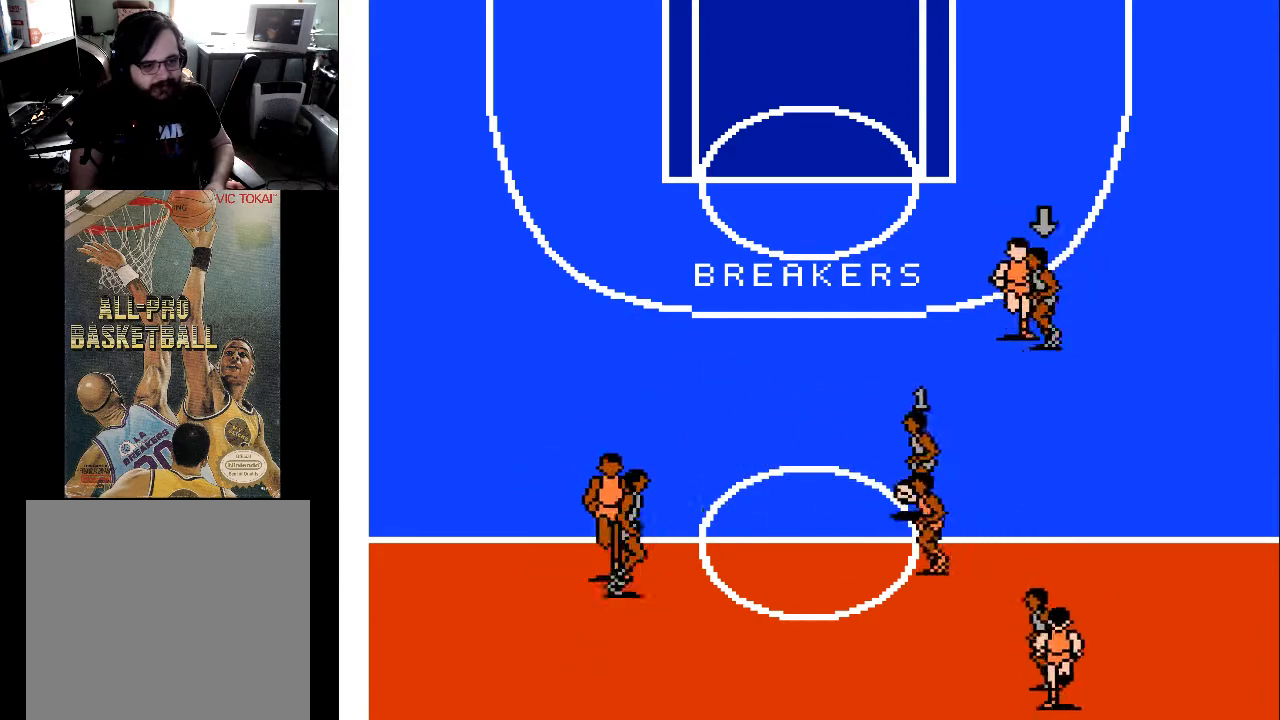
{"buttons": ["DPAD_UP", "DPAD_LEFT"], "events": [[167, "DPAD_RIGHT", "up"], [200, "DPAD_LEFT", "down"], [233, "DPAD_UP", "down"]]}
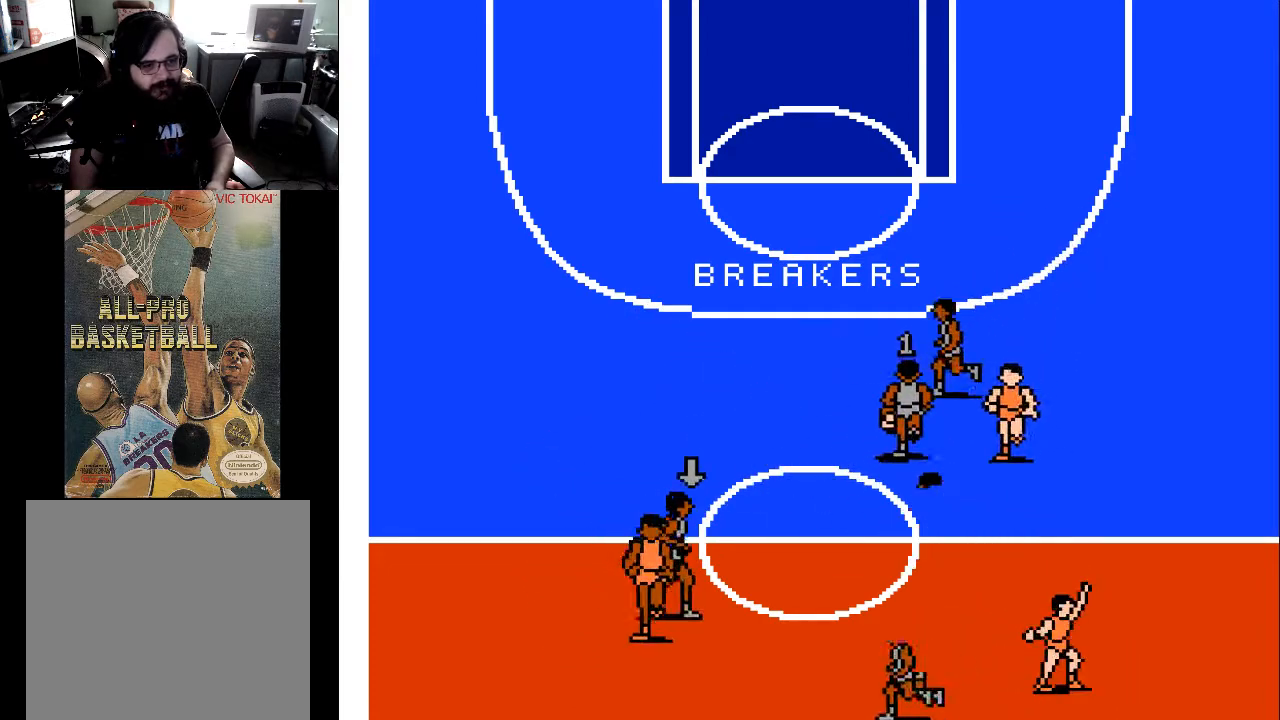
{"buttons": ["DPAD_LEFT"], "events": [[433, "DPAD_UP", "up"]]}
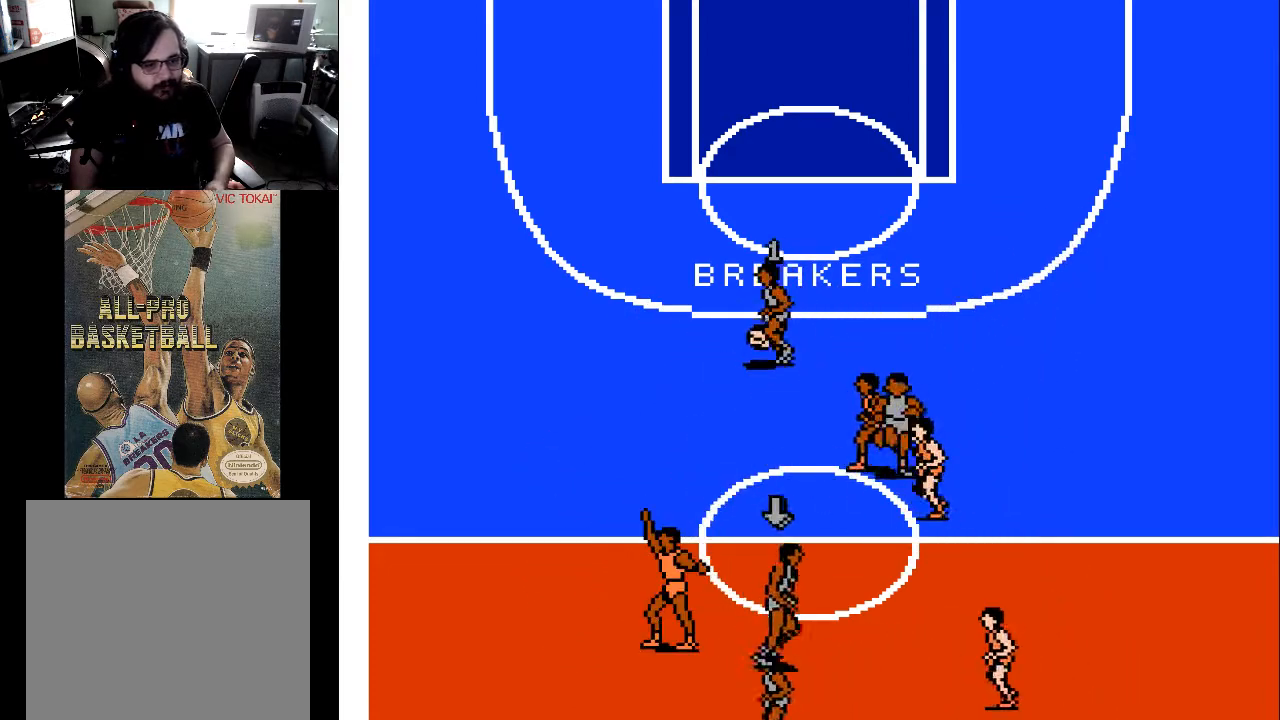
{"buttons": ["DPAD_DOWN", "DPAD_LEFT"], "events": [[100, "DPAD_DOWN", "down"]]}
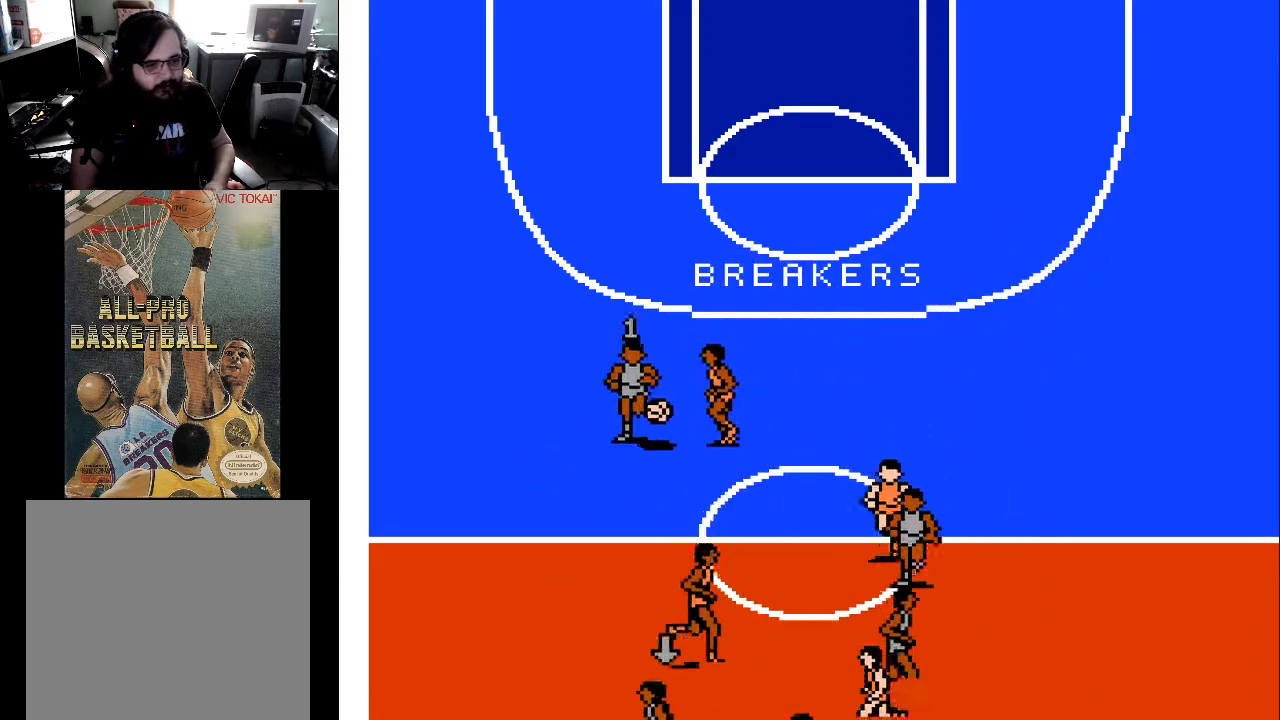
{"buttons": ["DPAD_DOWN", "DPAD_LEFT"], "events": []}
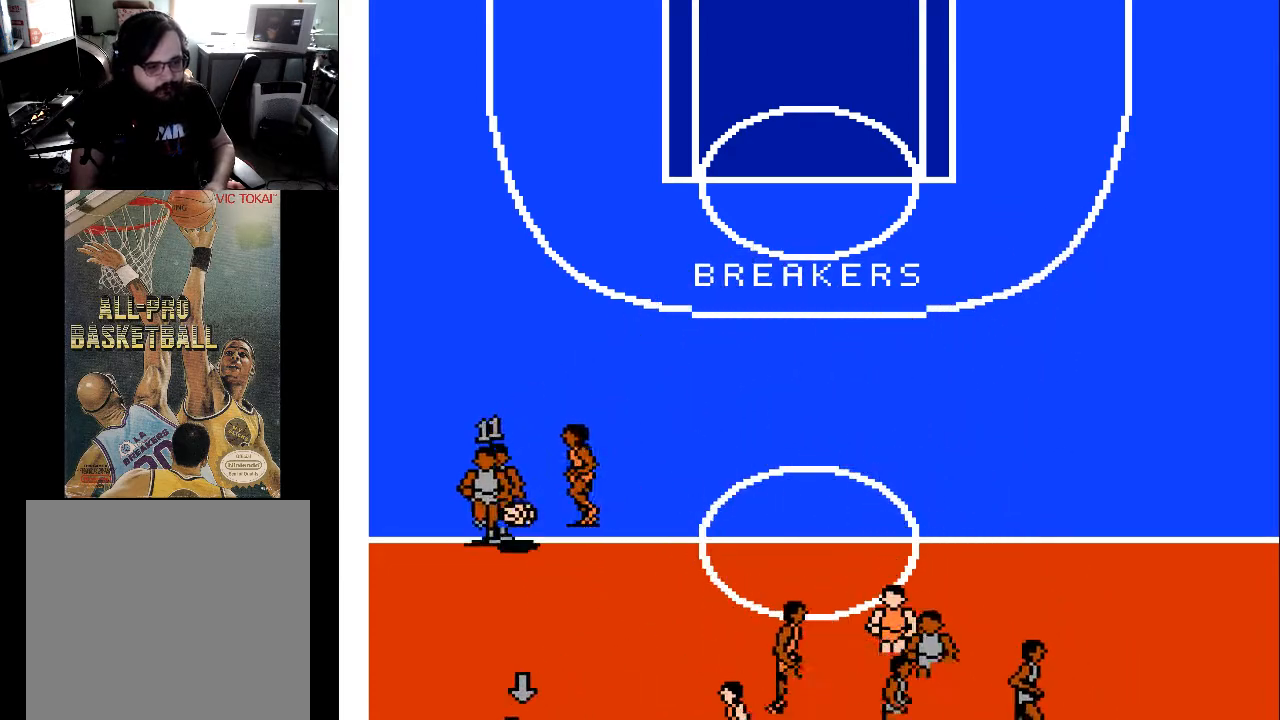
{"buttons": [], "events": [[233, "DPAD_LEFT", "up"], [500, "DPAD_DOWN", "up"]]}
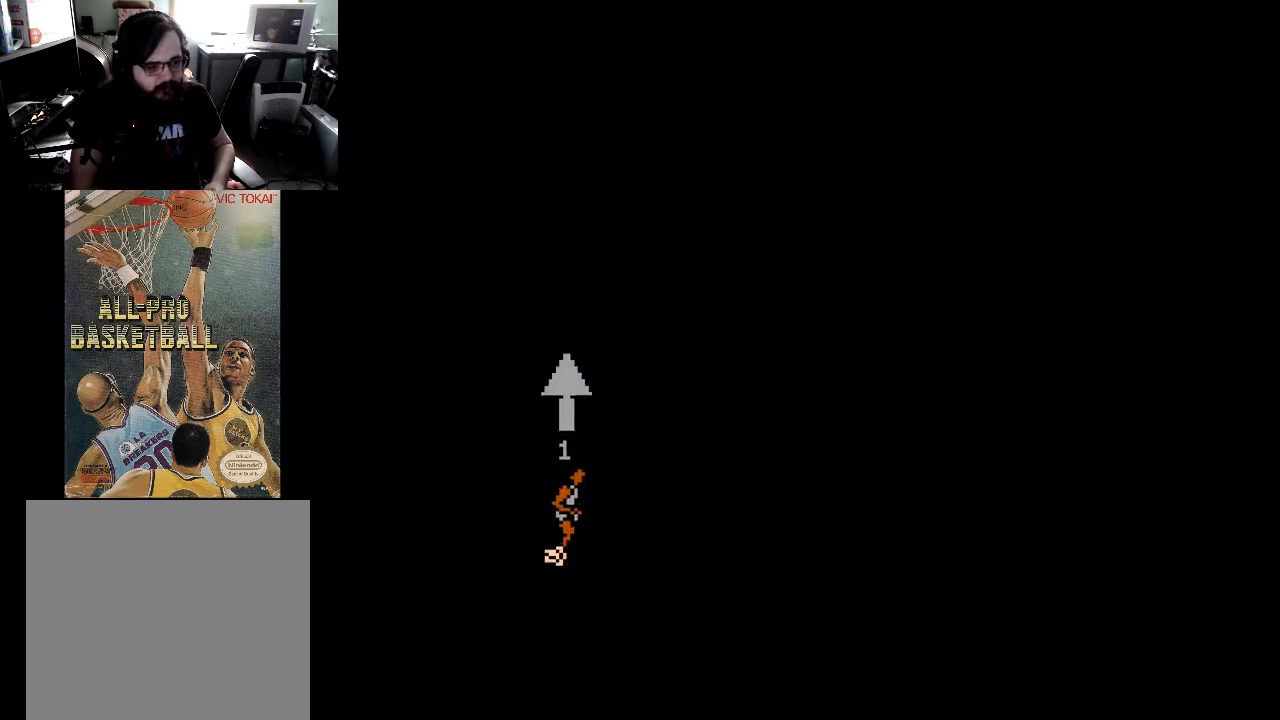
{"buttons": [], "events": []}
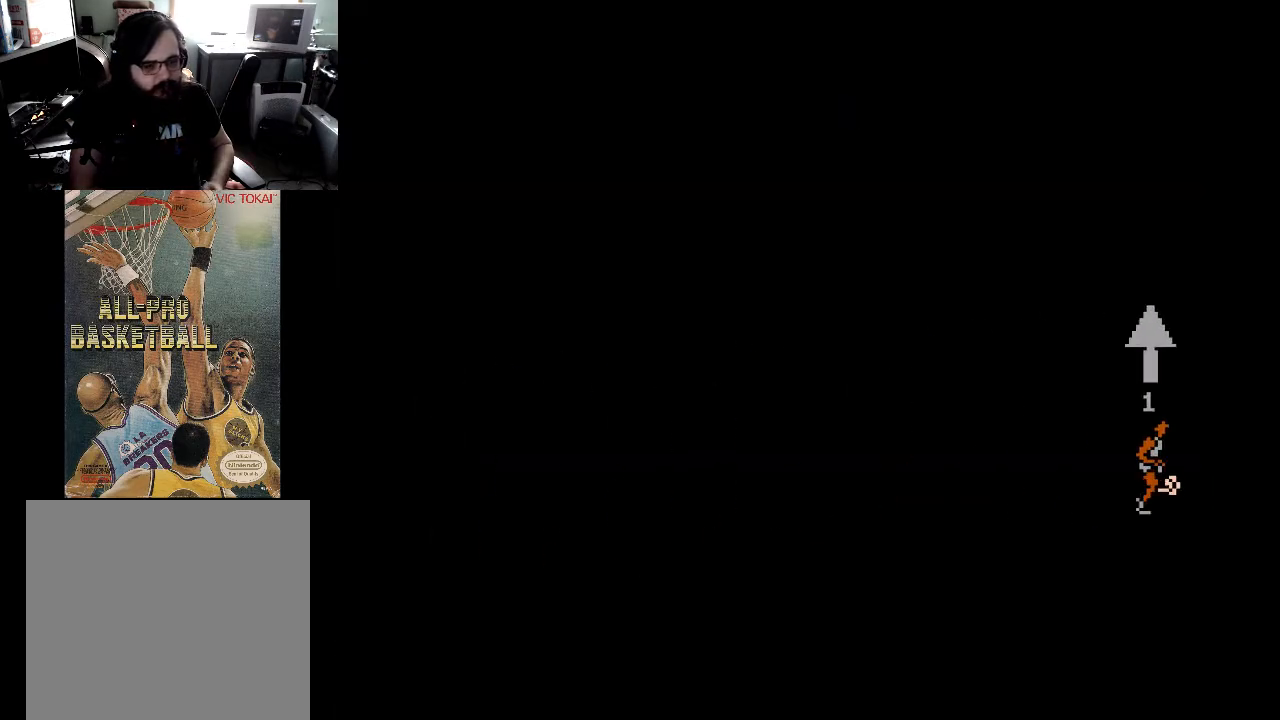
{"buttons": ["DPAD_UP"], "events": [[333, "DPAD_UP", "down"]]}
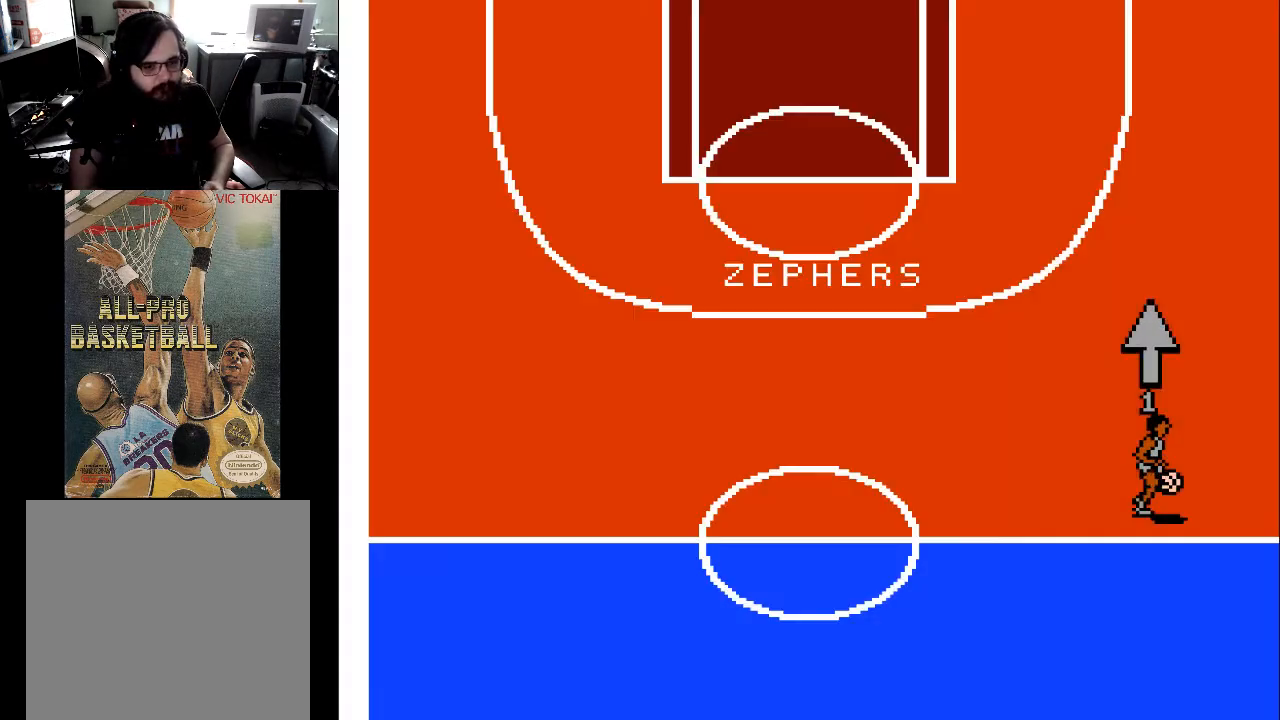
{"buttons": ["DPAD_UP"], "events": []}
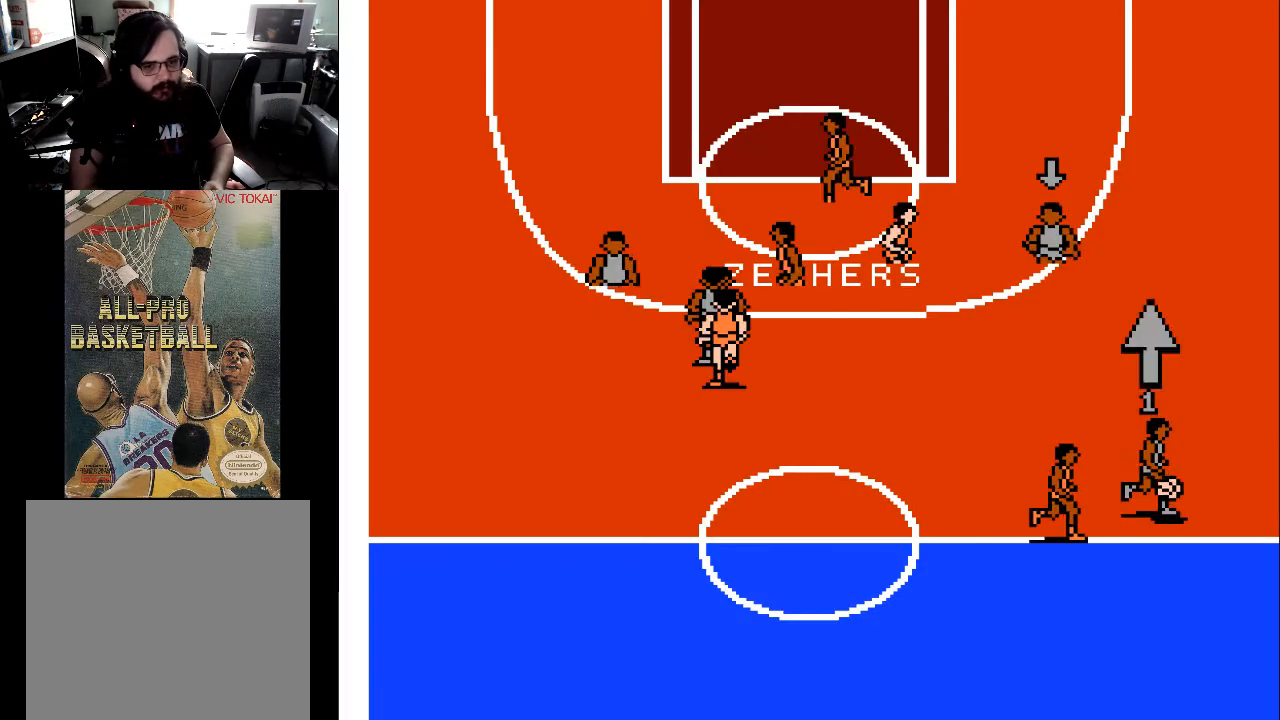
{"buttons": ["DPAD_UP", "DPAD_RIGHT"], "events": [[300, "DPAD_RIGHT", "down"]]}
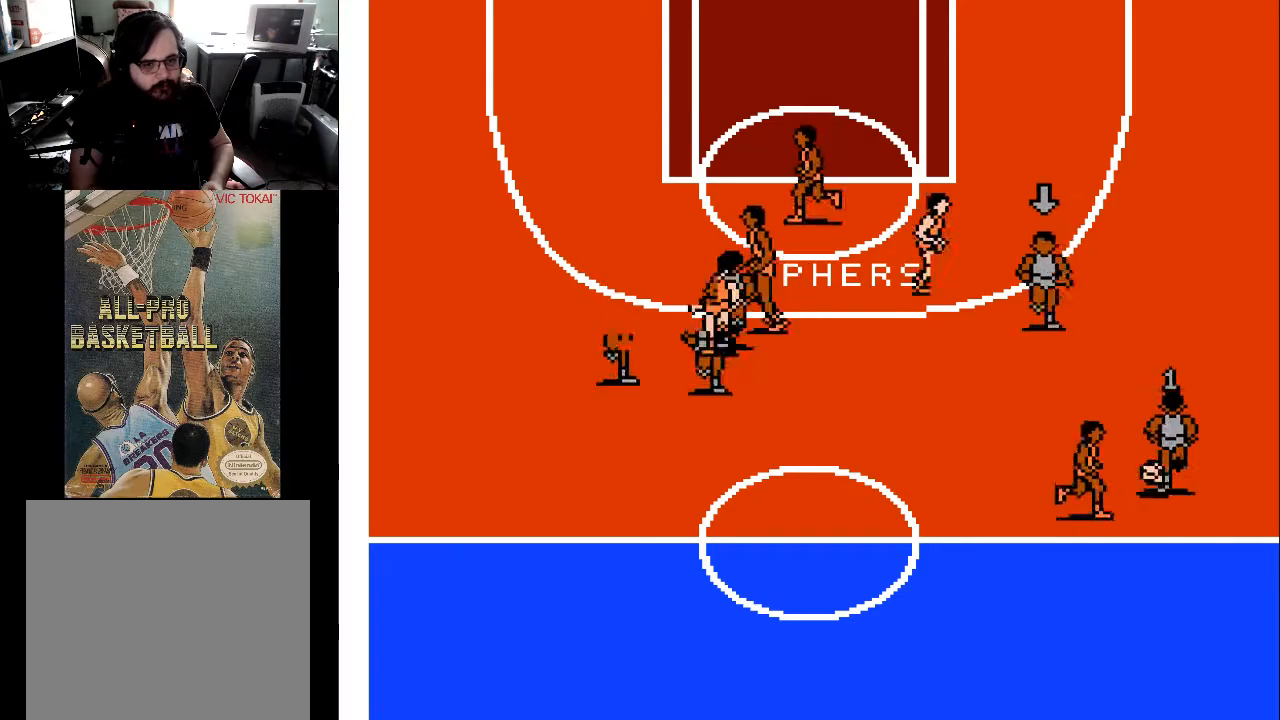
{"buttons": ["DPAD_UP"], "events": [[333, "DPAD_RIGHT", "up"]]}
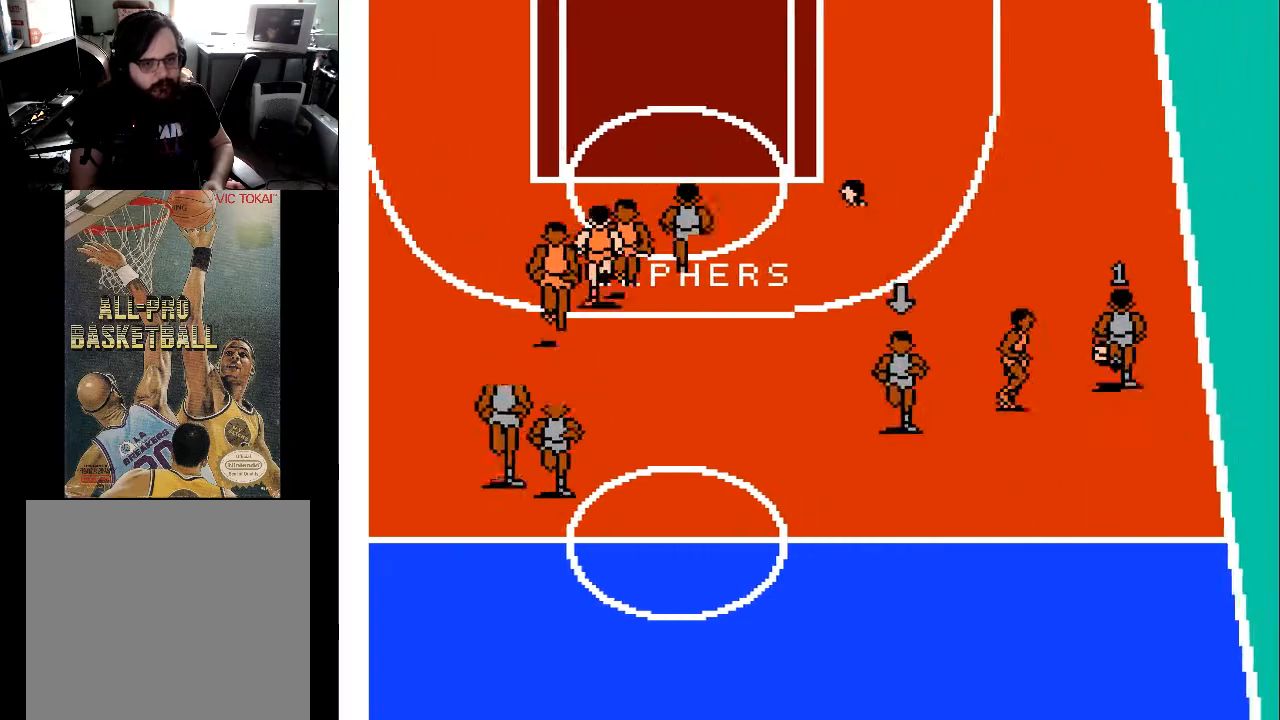
{"buttons": ["DPAD_UP"], "events": []}
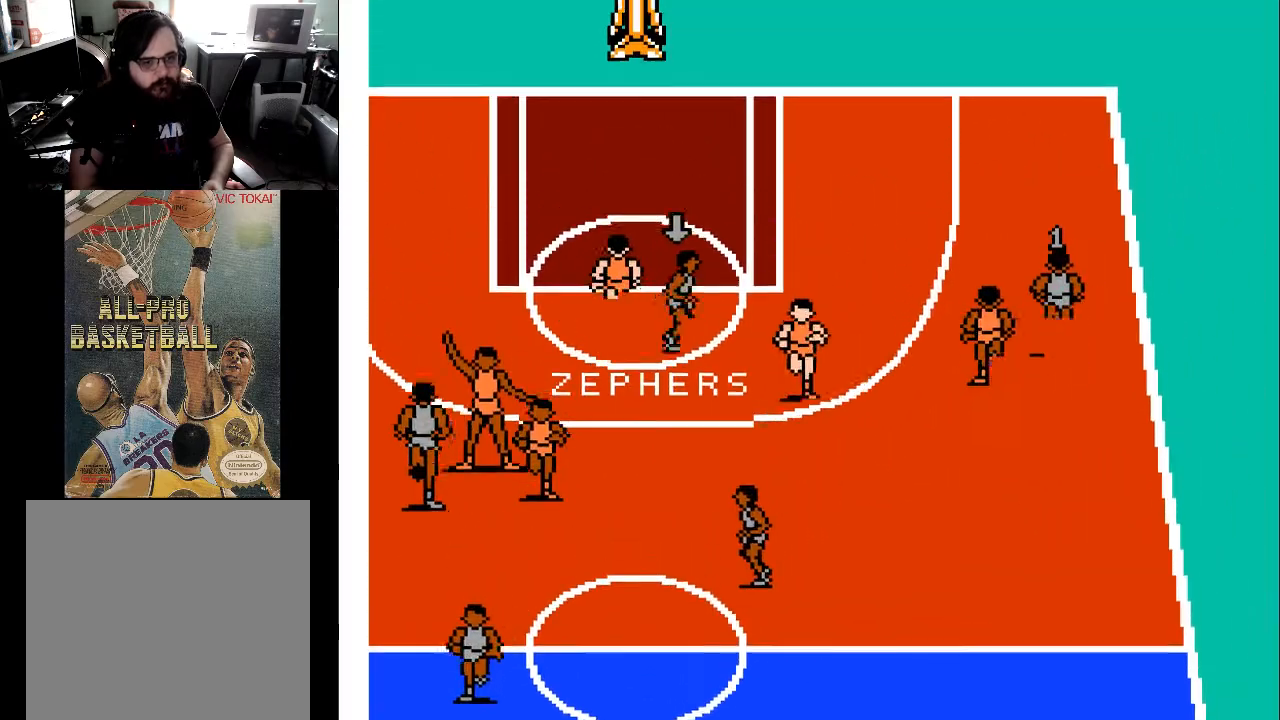
{"buttons": ["DPAD_UP", "DPAD_LEFT"], "events": [[233, "DPAD_LEFT", "down"]]}
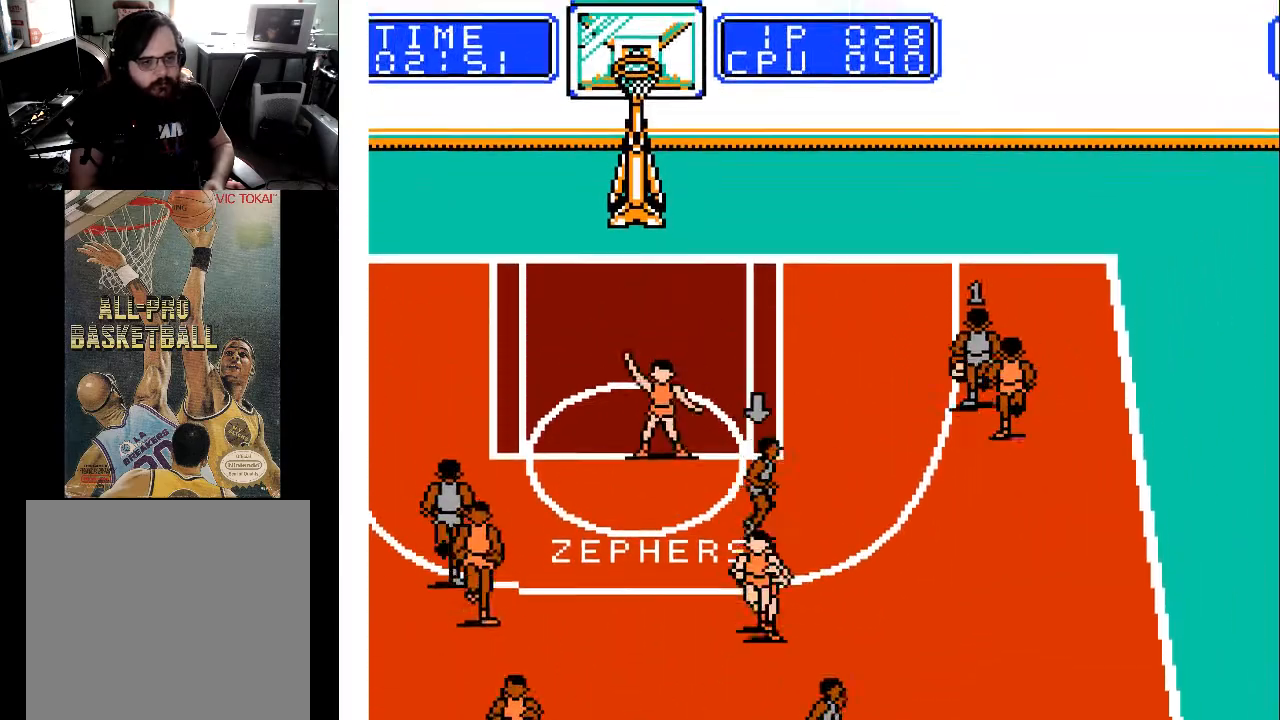
{"buttons": ["DPAD_UP", "DPAD_LEFT"], "events": []}
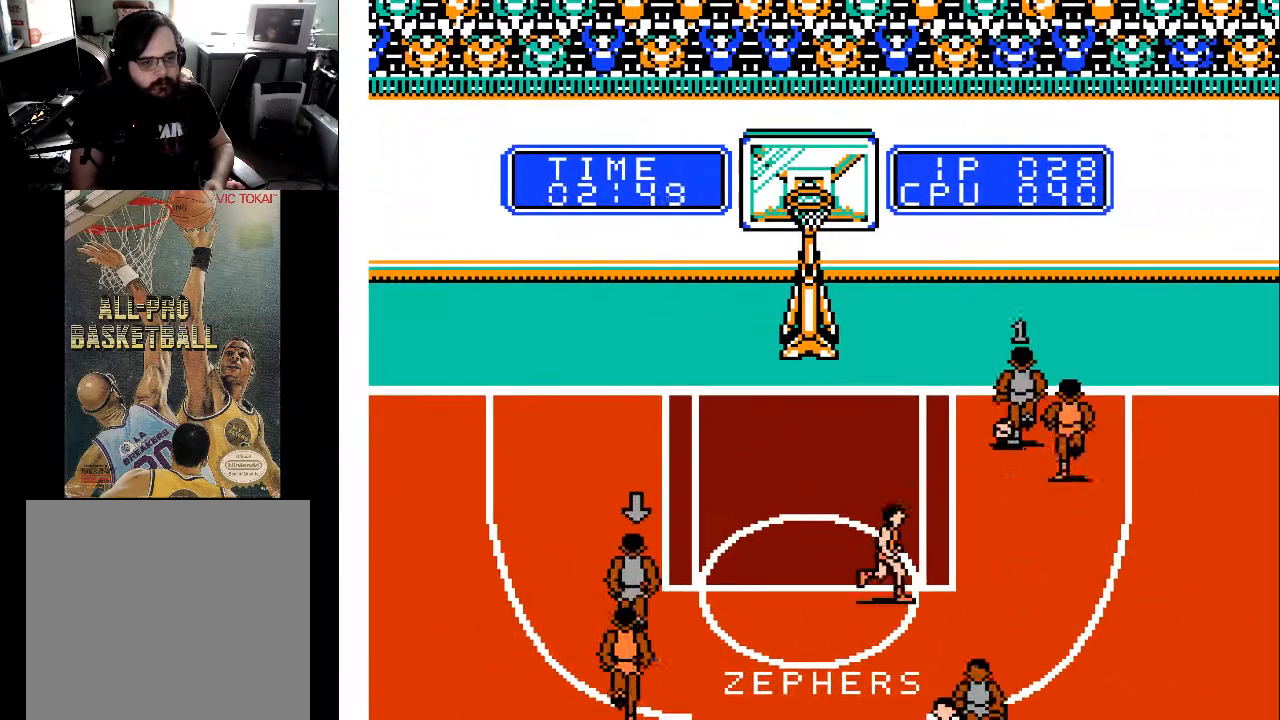
{"buttons": ["DPAD_LEFT"], "events": [[167, "DPAD_UP", "up"]]}
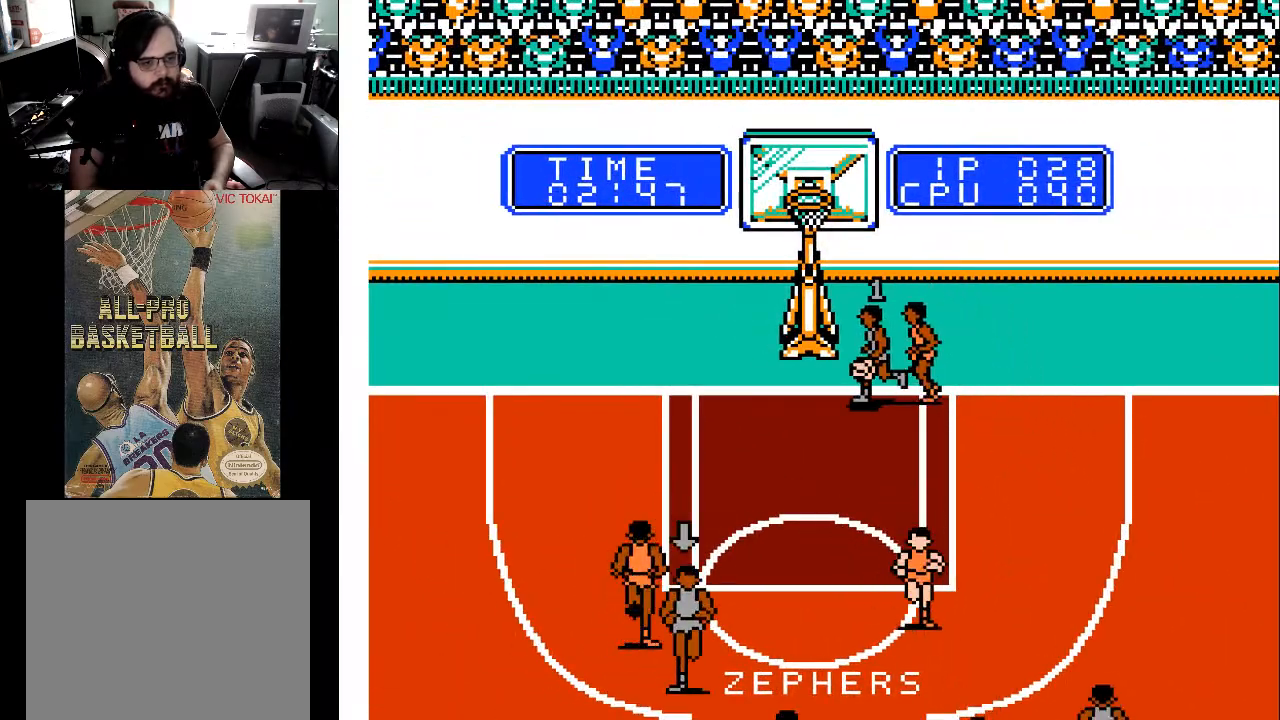
{"buttons": [], "events": [[33, "X", "down"], [233, "X", "up"], [333, "X", "down"], [400, "DPAD_LEFT", "up"], [433, "X", "up"]]}
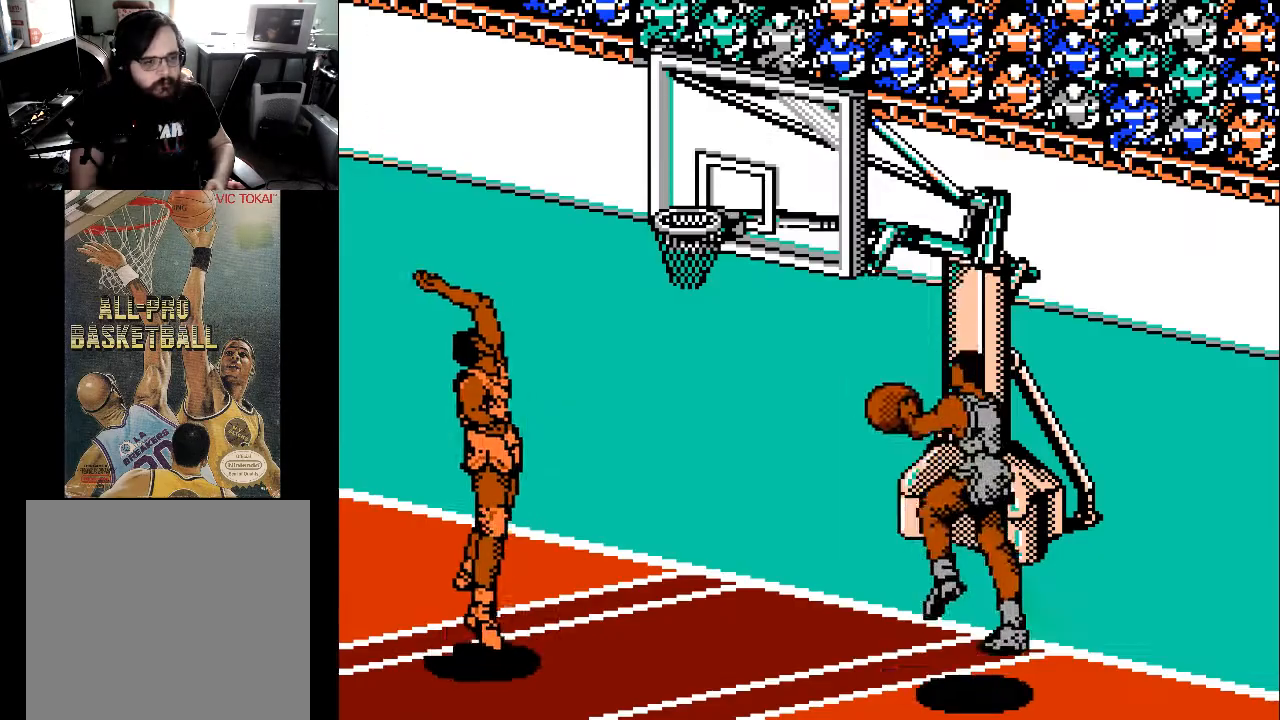
{"buttons": [], "events": []}
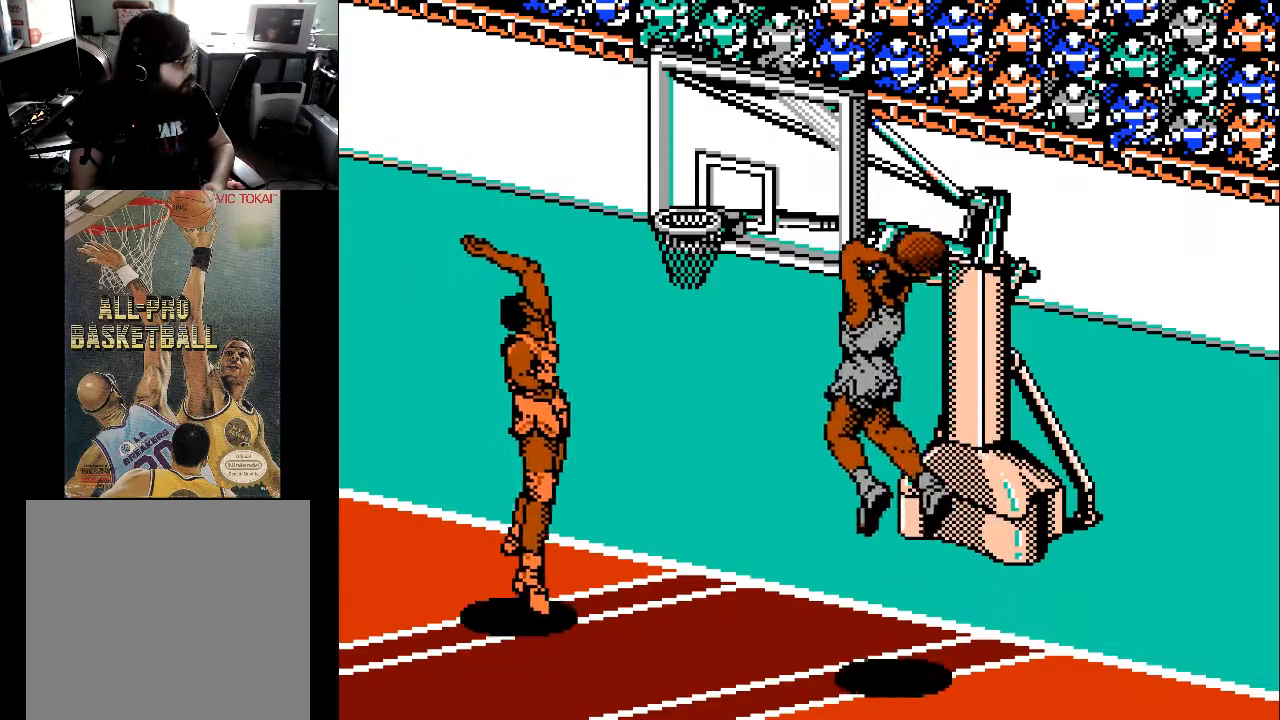
{"buttons": [], "events": []}
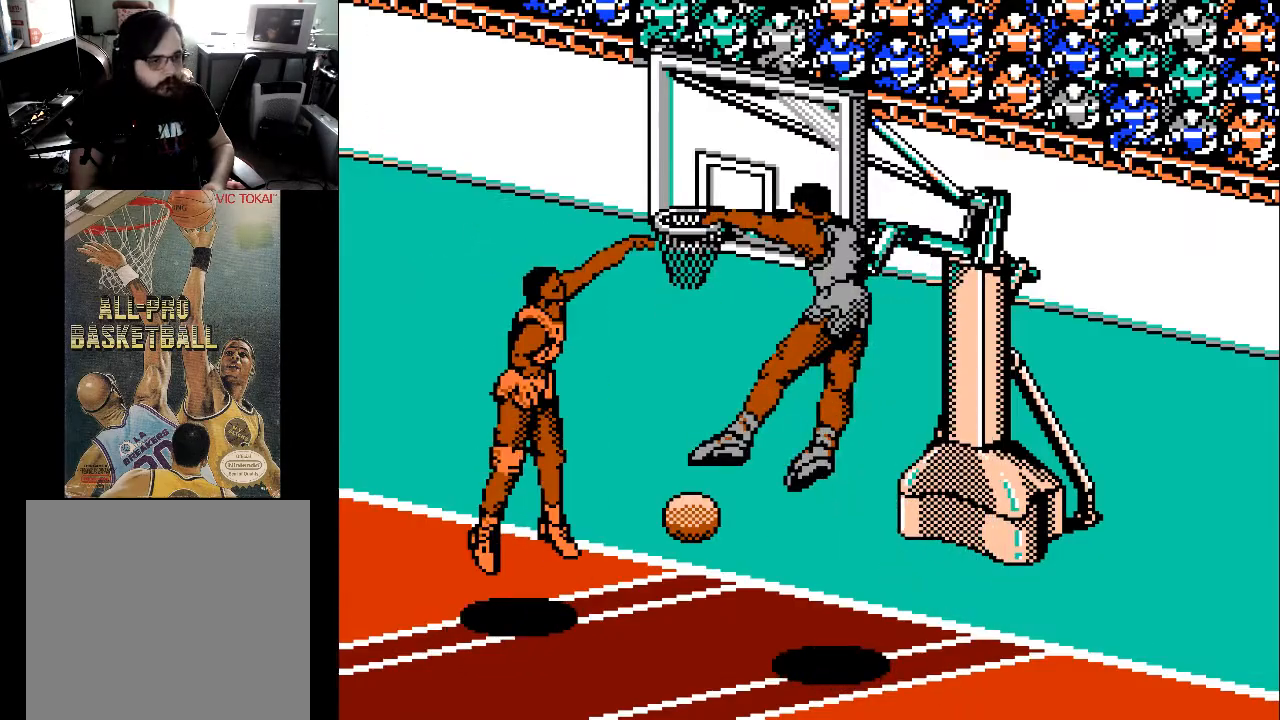
{"buttons": [], "events": []}
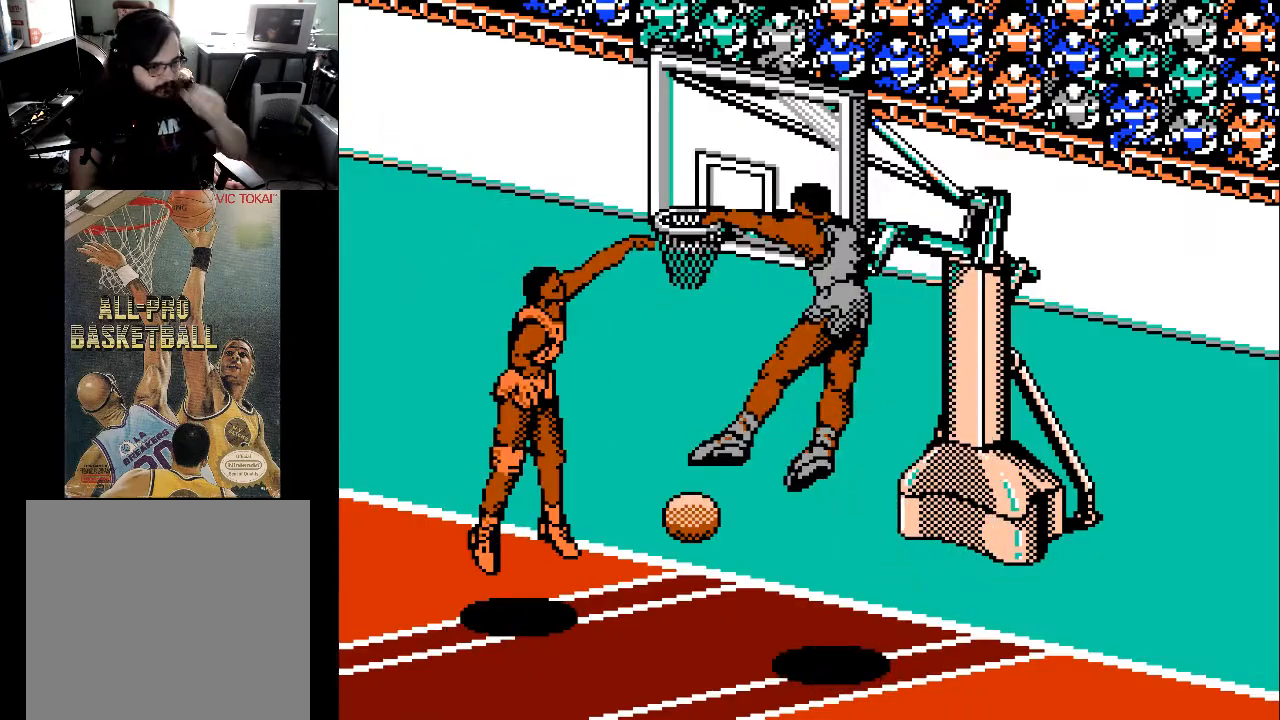
{"buttons": [], "events": []}
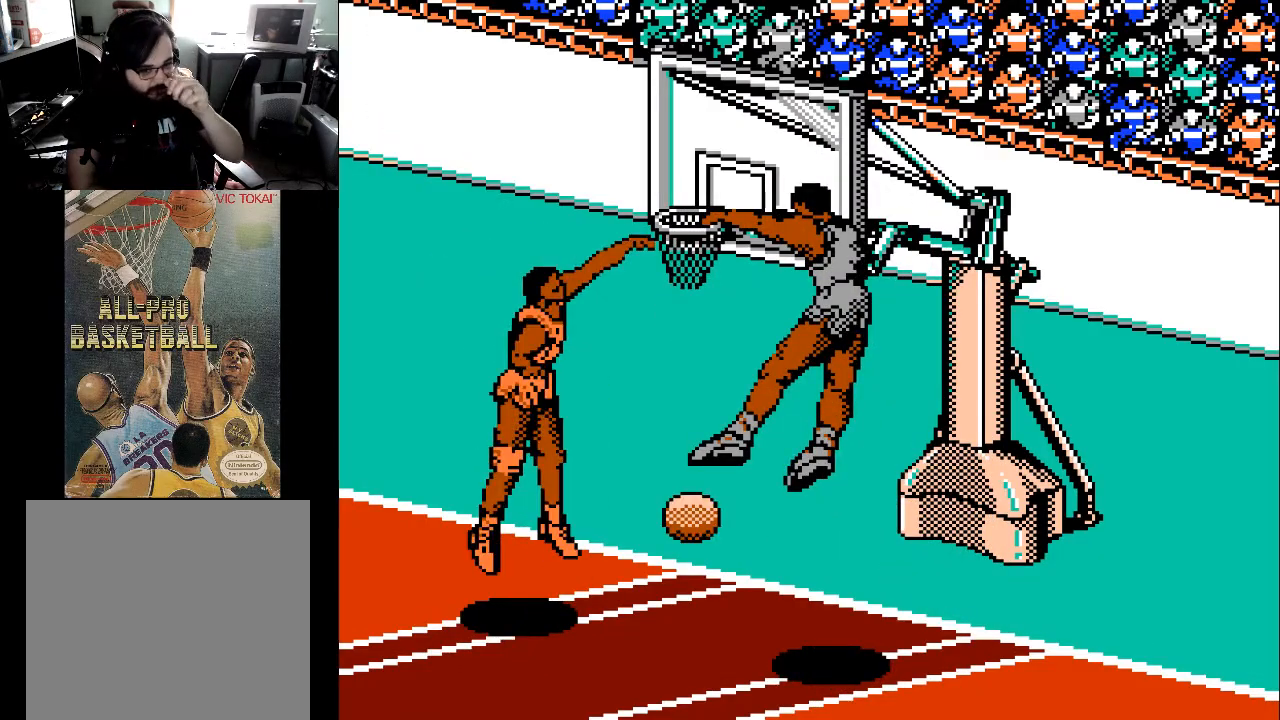
{"buttons": [], "events": []}
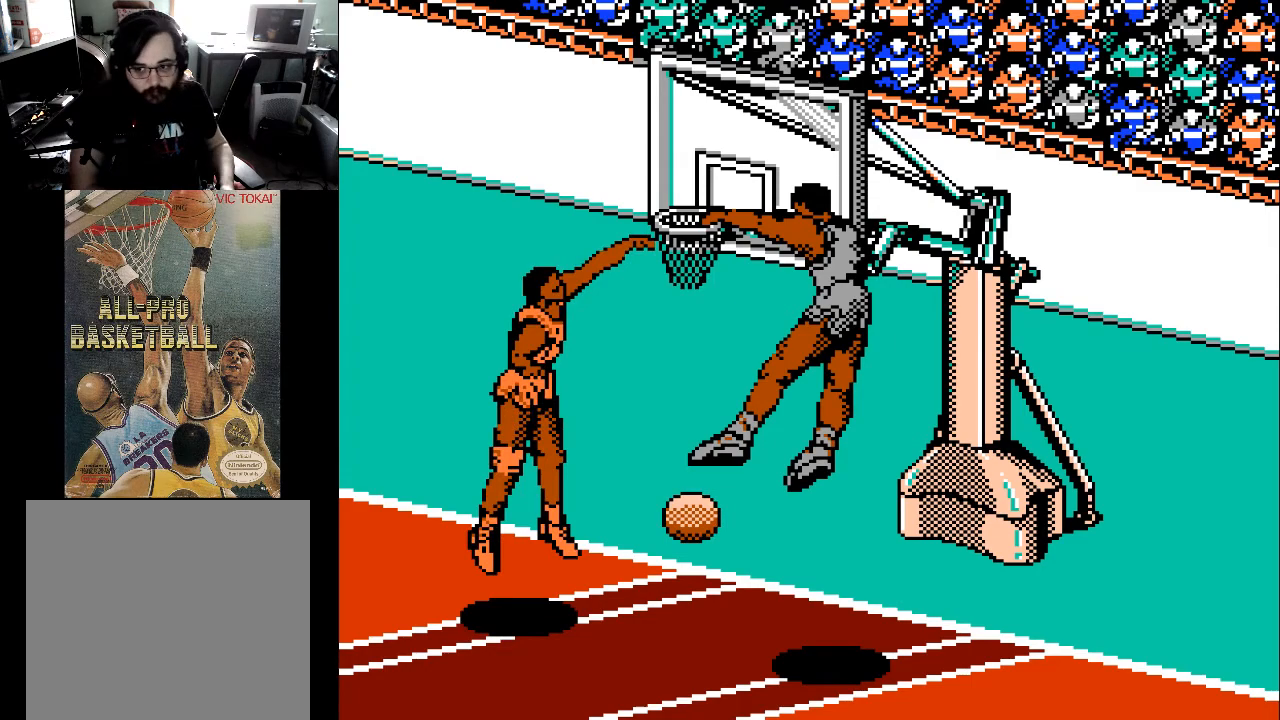
{"buttons": [], "events": []}
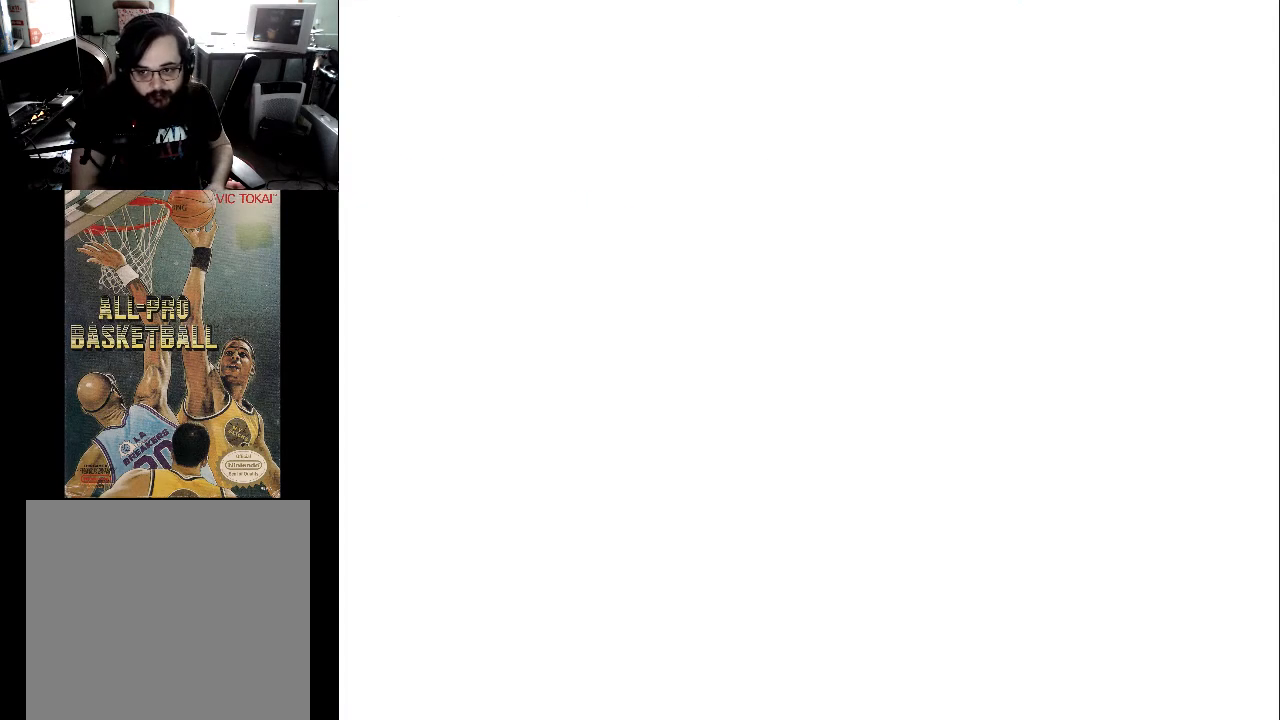
{"buttons": ["DPAD_DOWN"], "events": [[367, "DPAD_DOWN", "down"]]}
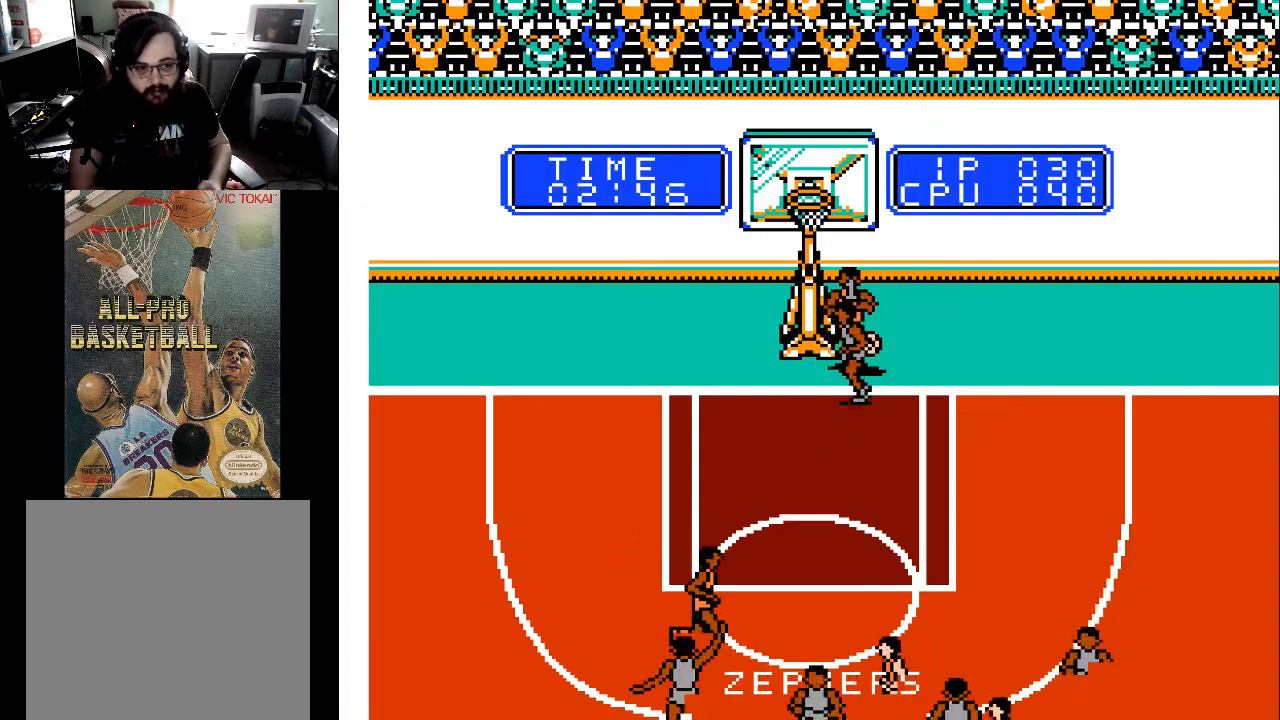
{"buttons": ["DPAD_DOWN"], "events": [[267, "DPAD_LEFT", "down"], [467, "DPAD_LEFT", "up"]]}
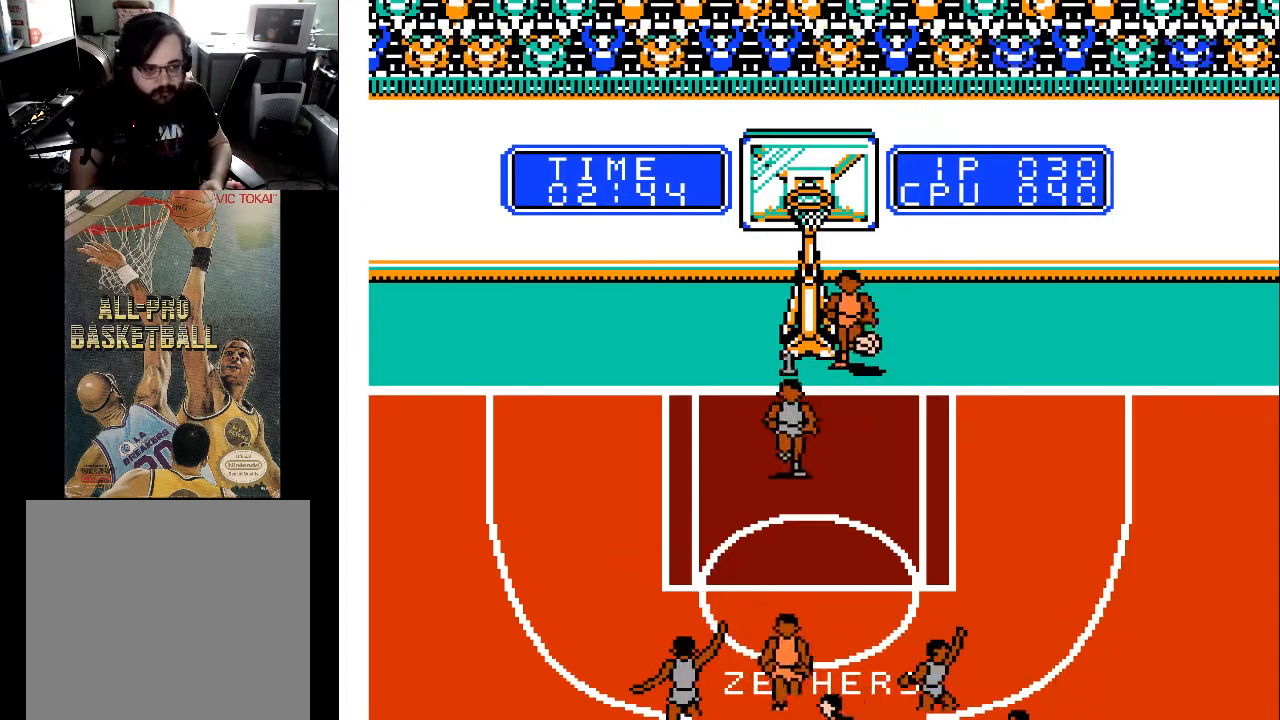
{"buttons": ["DPAD_DOWN"], "events": []}